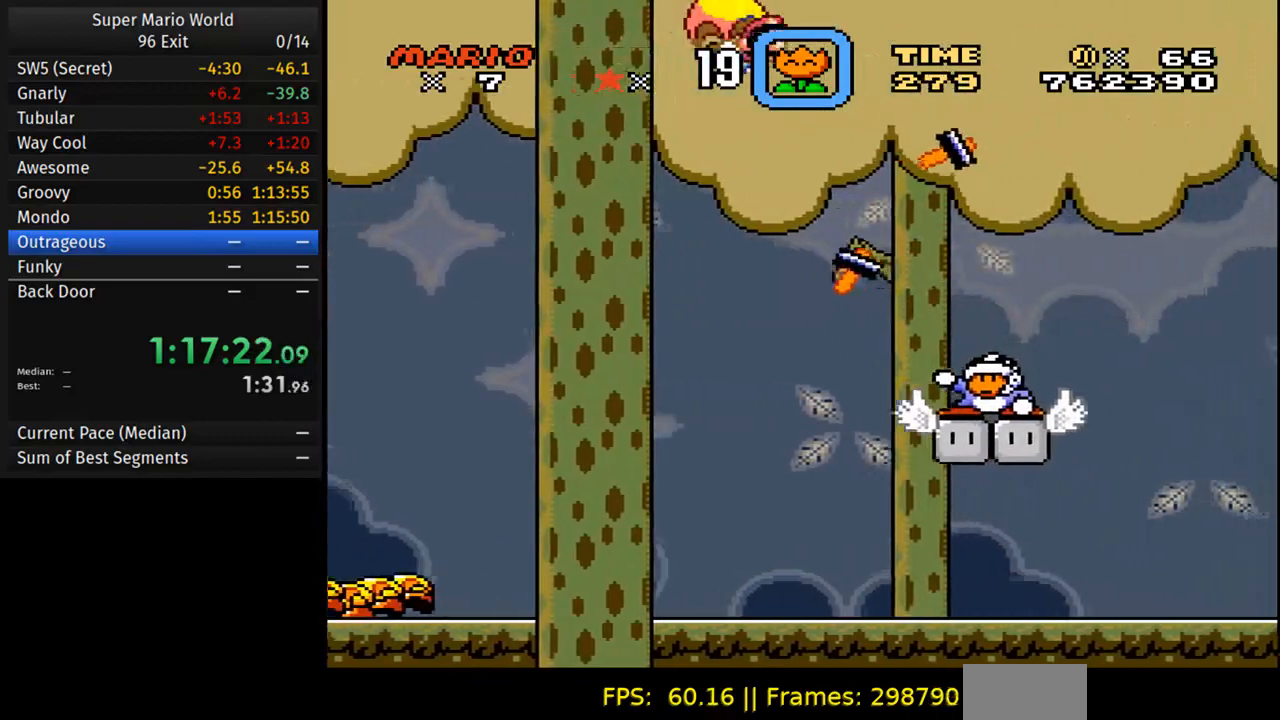
Gameplay with a controller (Nintendo layout); each line is a JSON object with the inputs held at the frame after it. "events" lists button and stick changes between this image and that frame as [ms after this image, input, new state], when the widget could be followed in between. Not read: L3 R3.
{"buttons": ["Y"], "events": [[283, "DPAD_LEFT", "up"]]}
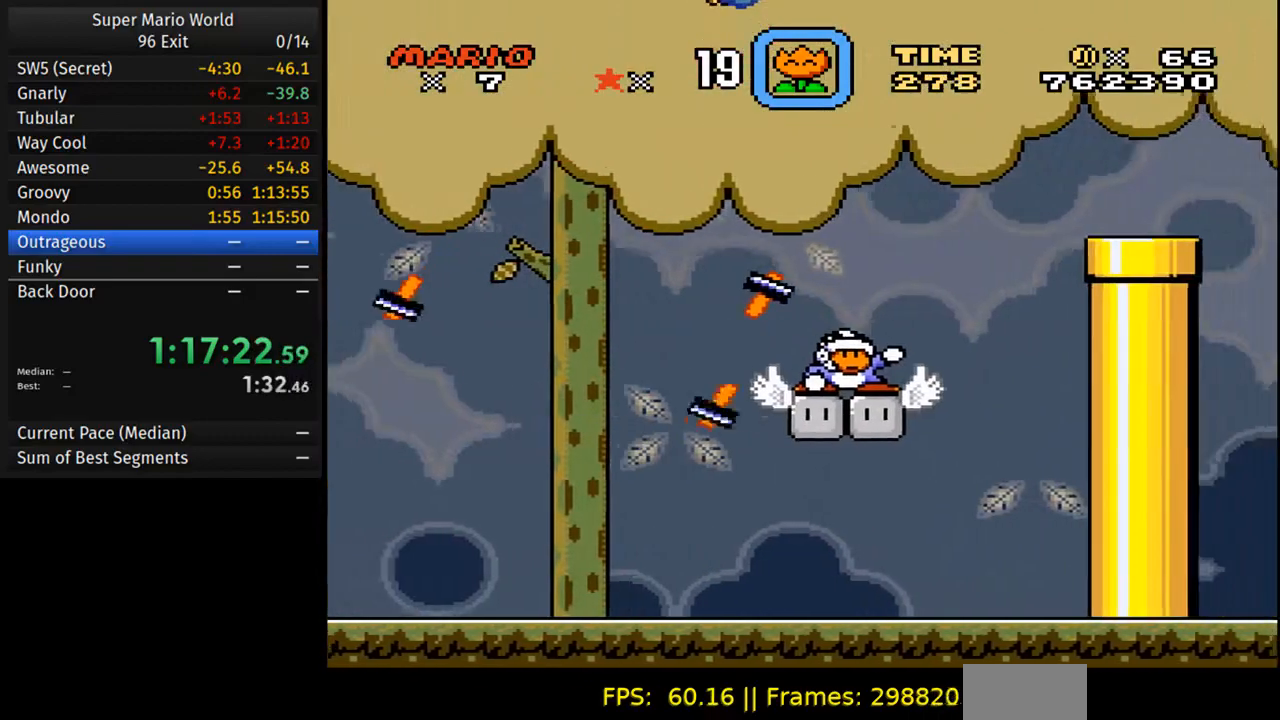
{"buttons": ["Y", "DPAD_LEFT"], "events": [[467, "DPAD_LEFT", "down"]]}
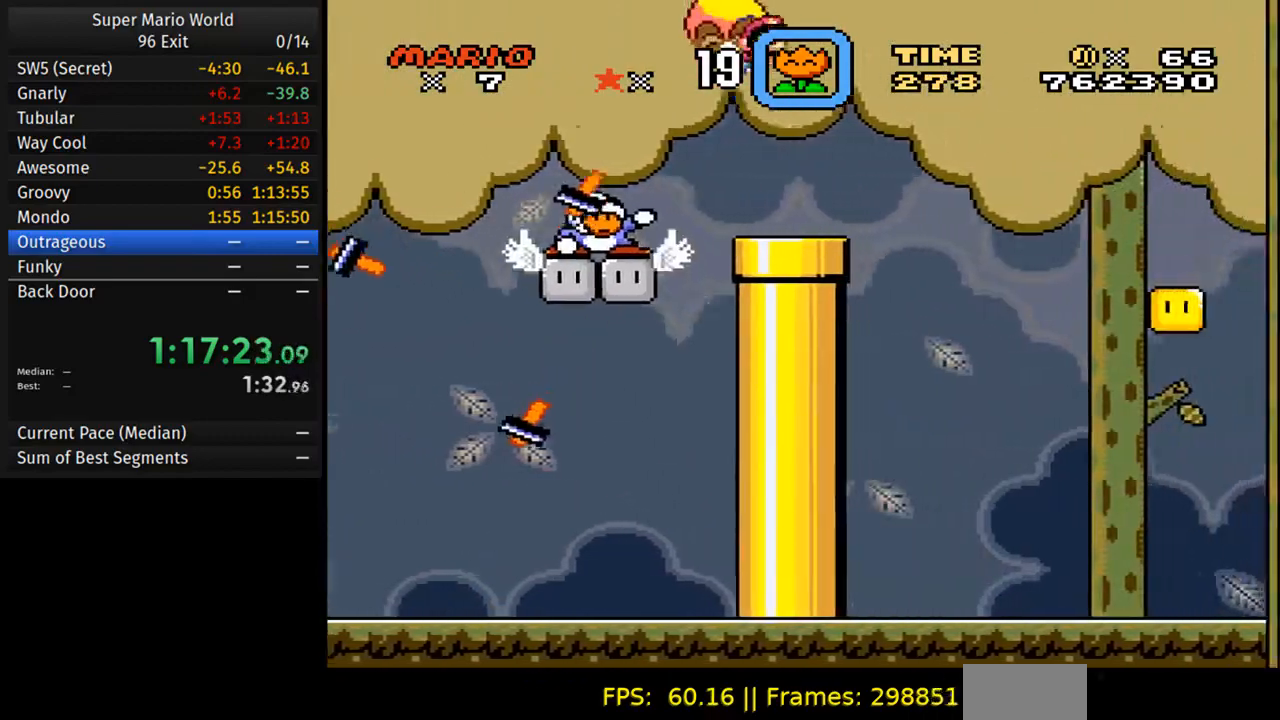
{"buttons": ["Y"], "events": [[133, "DPAD_LEFT", "up"]]}
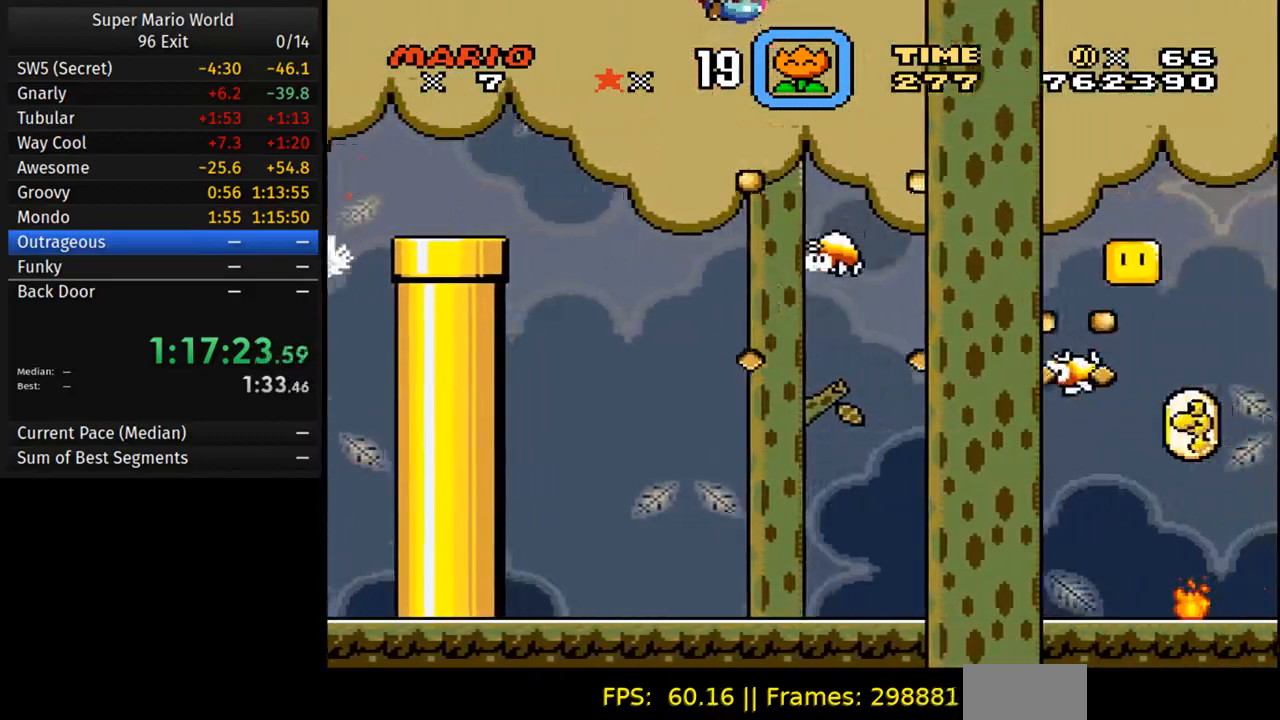
{"buttons": ["Y", "DPAD_LEFT"], "events": [[450, "DPAD_LEFT", "down"]]}
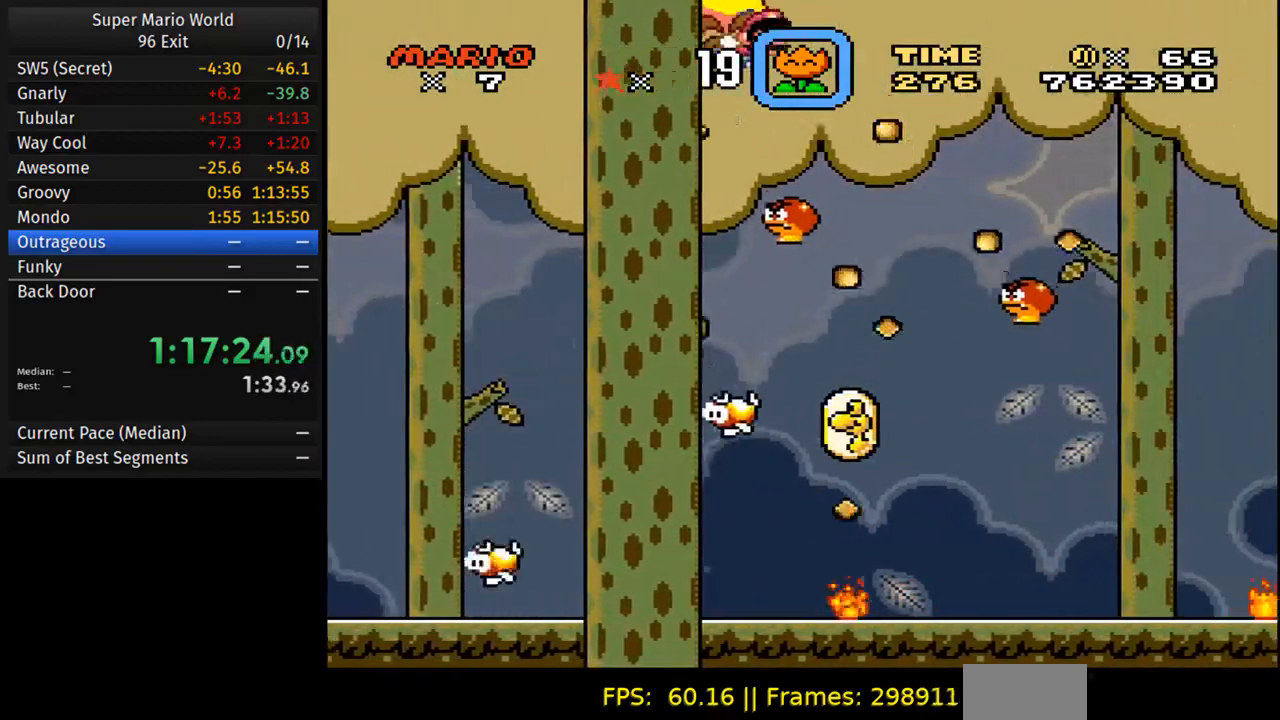
{"buttons": ["Y"], "events": [[167, "DPAD_LEFT", "up"]]}
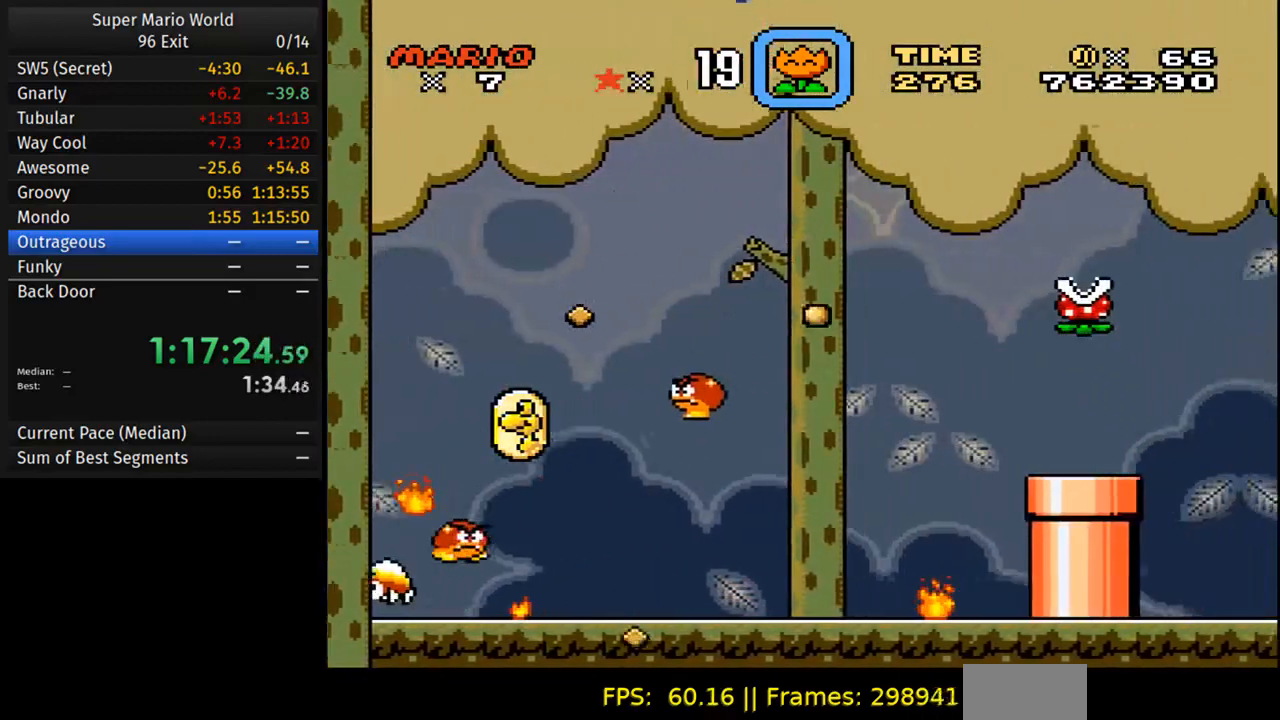
{"buttons": ["Y", "DPAD_LEFT"], "events": [[500, "DPAD_LEFT", "down"]]}
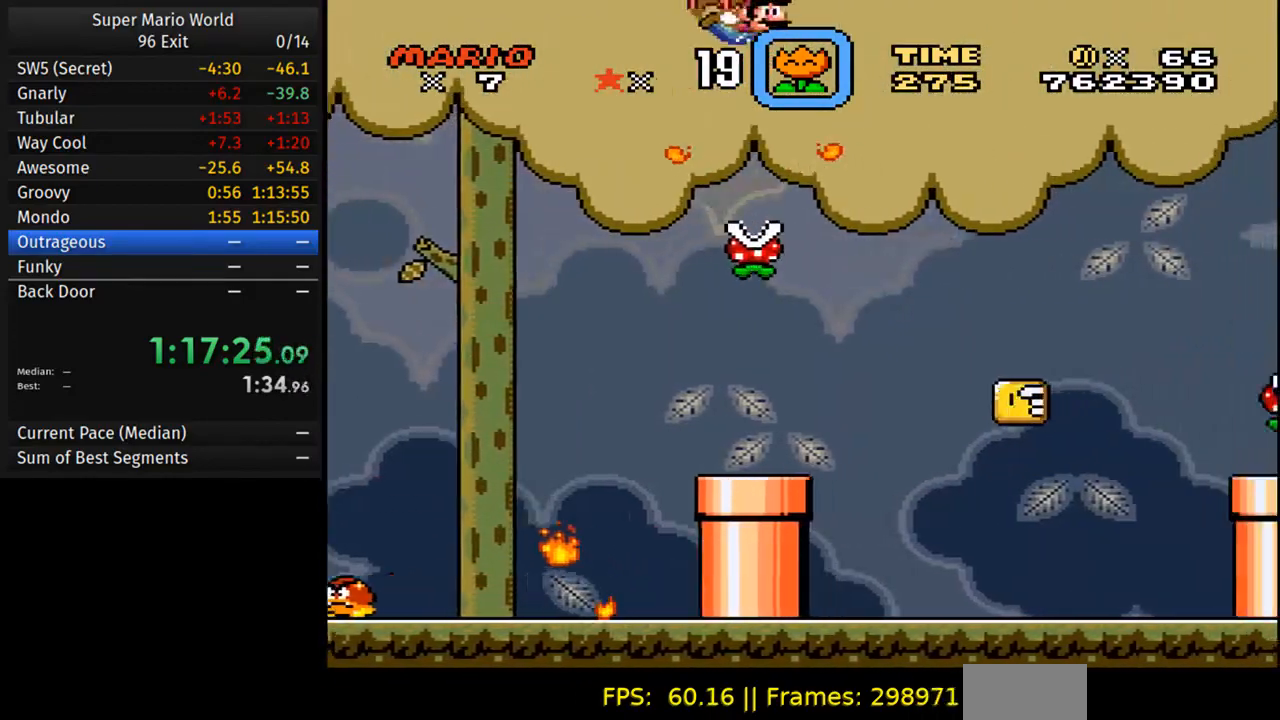
{"buttons": ["Y"], "events": [[167, "DPAD_LEFT", "up"]]}
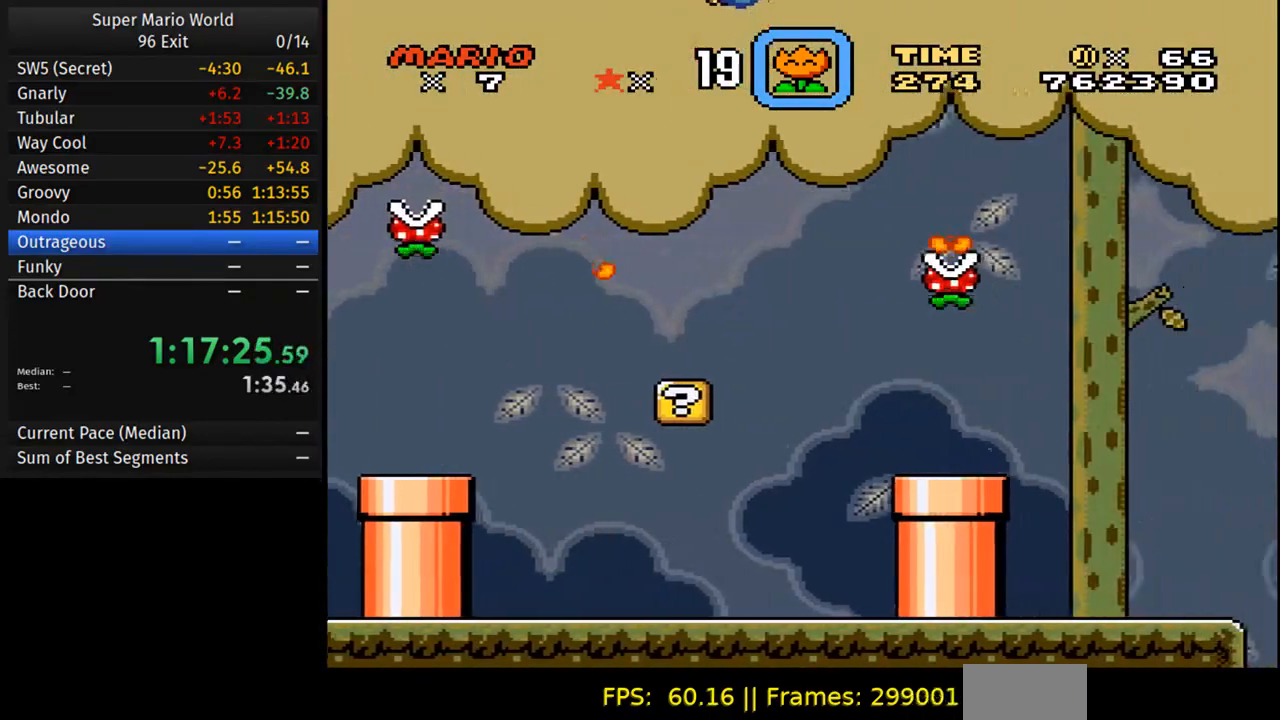
{"buttons": ["Y", "DPAD_LEFT"], "events": [[500, "DPAD_LEFT", "down"]]}
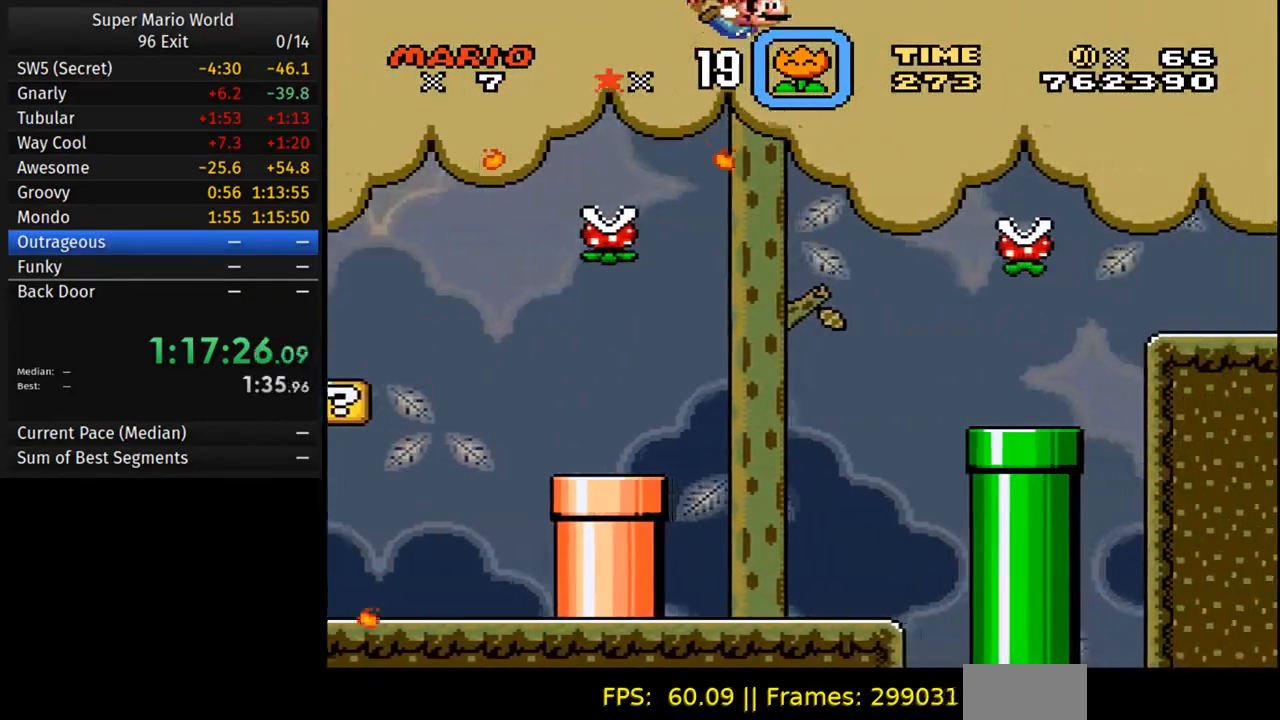
{"buttons": ["Y"], "events": [[183, "DPAD_LEFT", "up"]]}
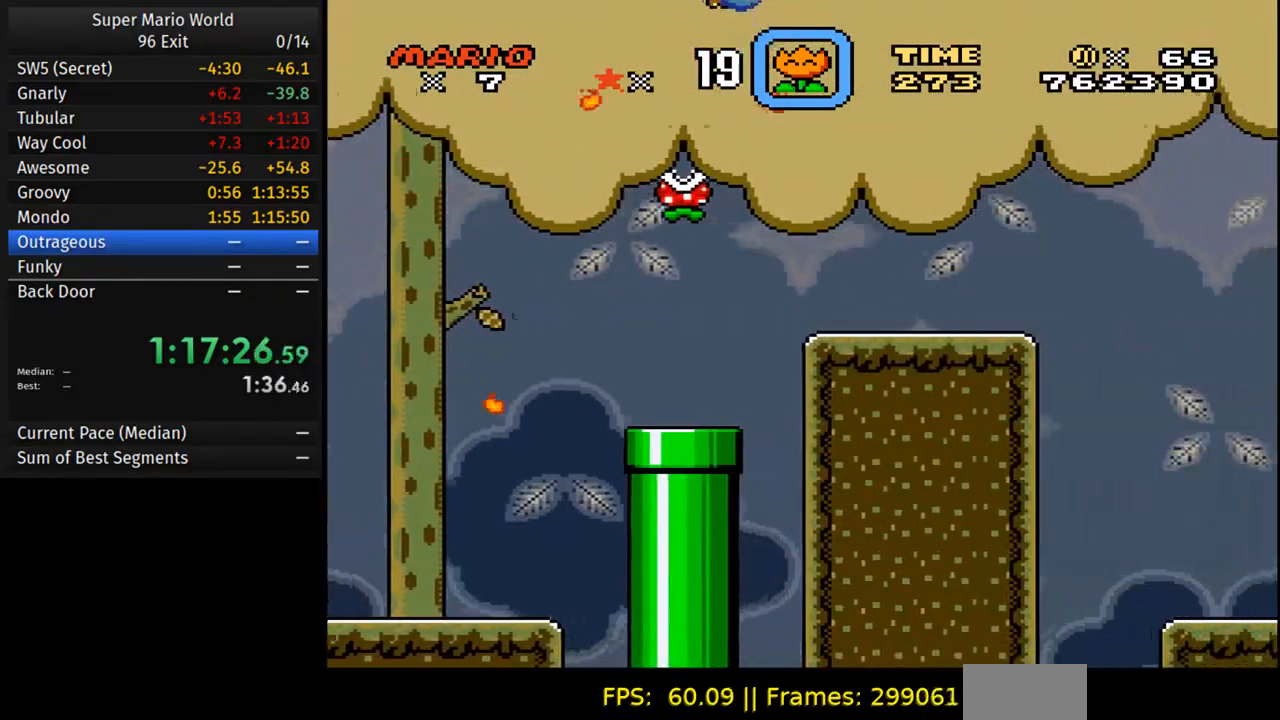
{"buttons": ["Y"], "events": []}
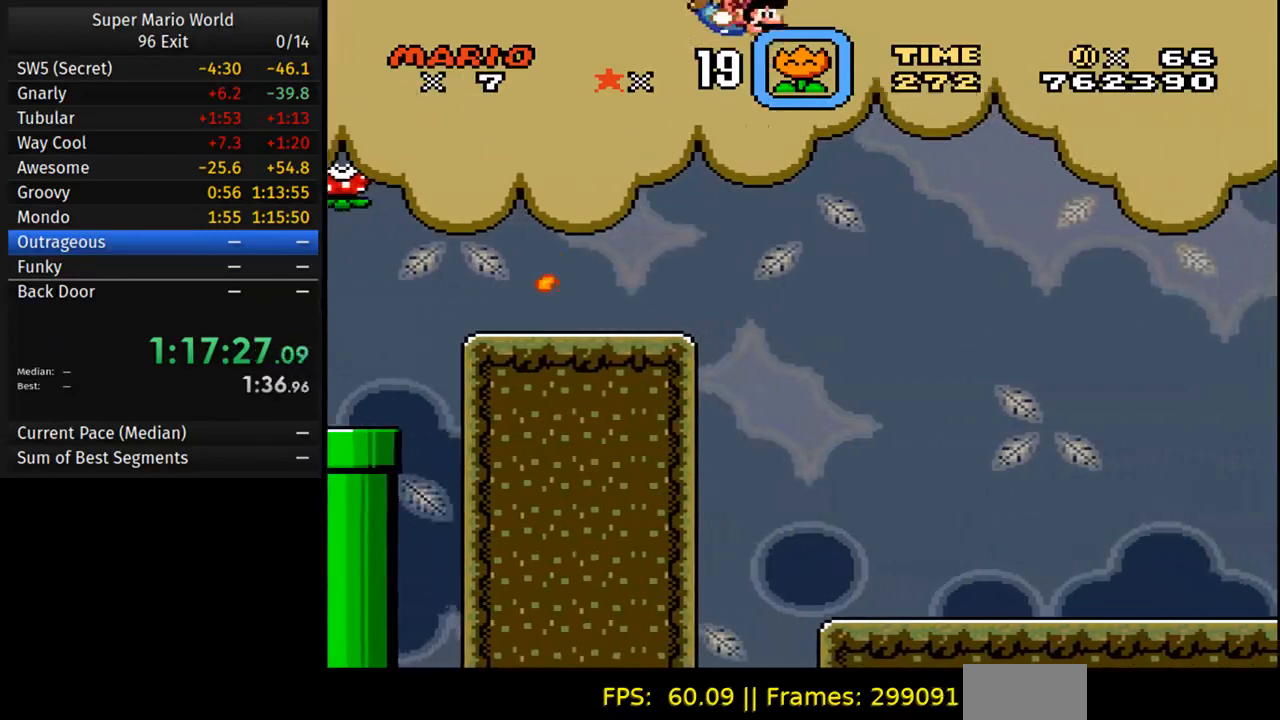
{"buttons": ["Y"], "events": [[50, "DPAD_LEFT", "down"], [200, "DPAD_LEFT", "up"]]}
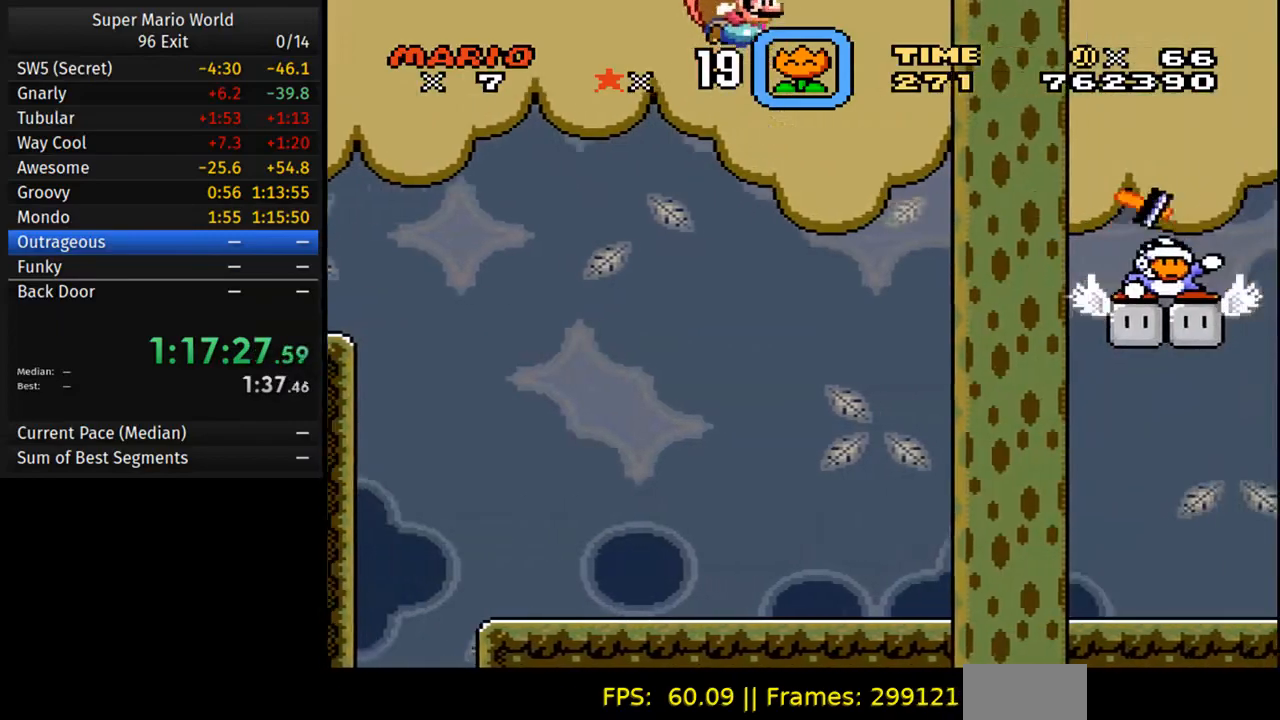
{"buttons": ["Y", "DPAD_LEFT"], "events": [[483, "DPAD_LEFT", "down"]]}
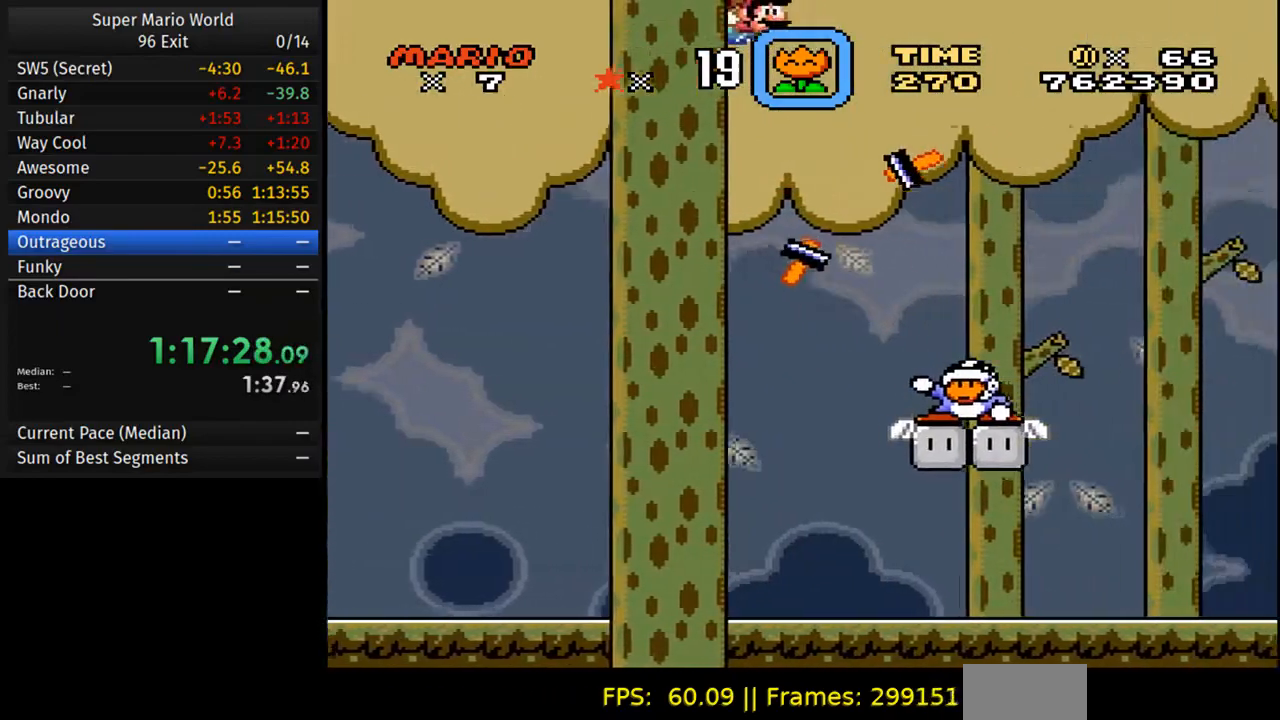
{"buttons": ["Y"], "events": [[317, "DPAD_LEFT", "up"]]}
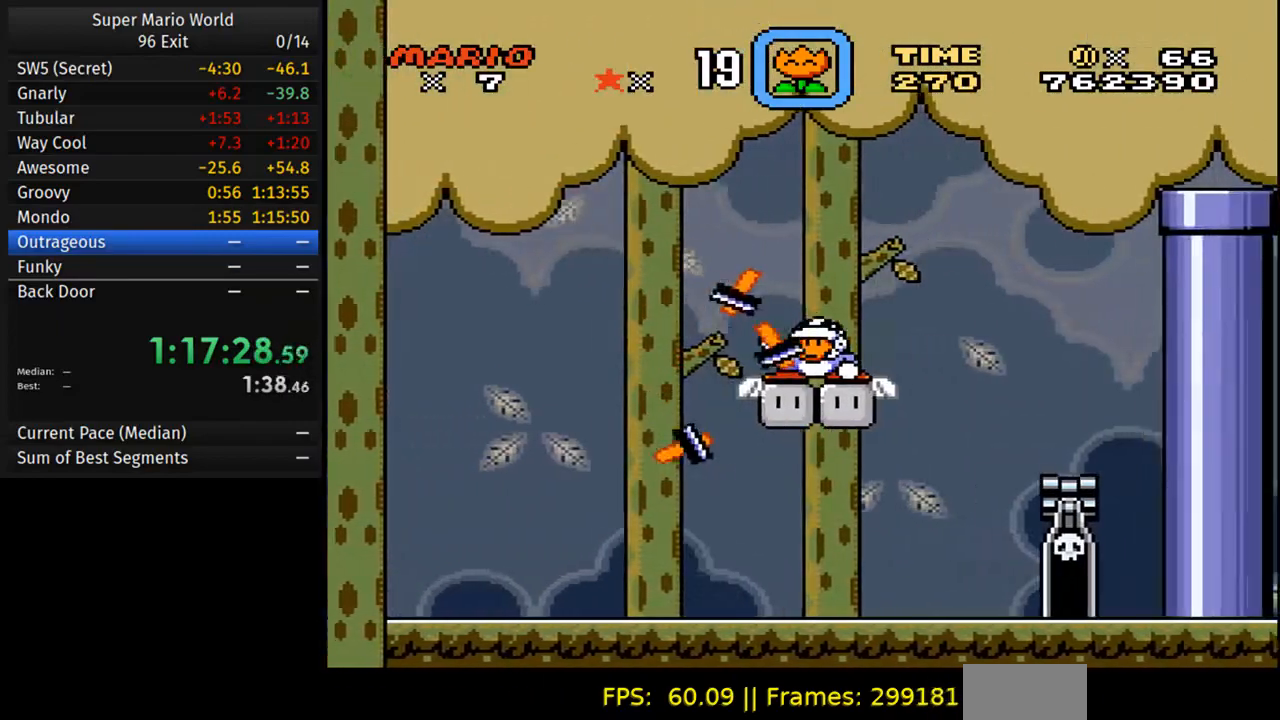
{"buttons": ["Y"], "events": []}
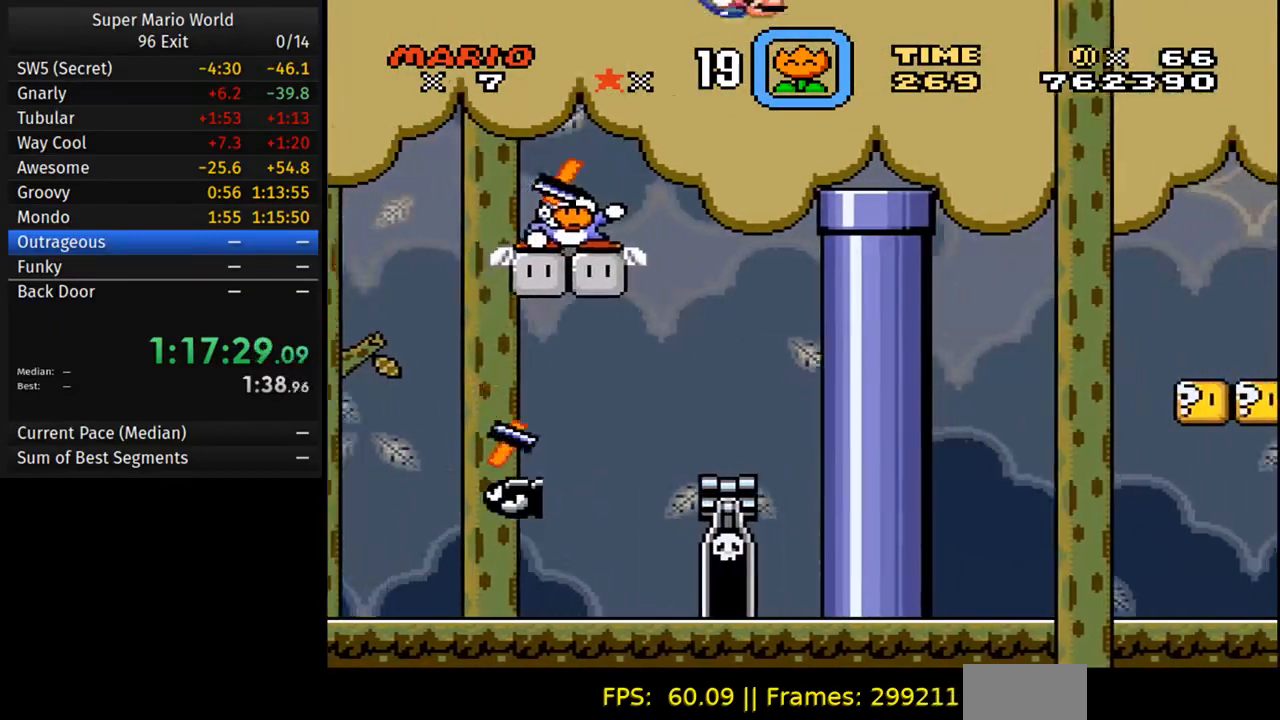
{"buttons": ["Y"], "events": [[83, "DPAD_LEFT", "down"], [267, "DPAD_LEFT", "up"]]}
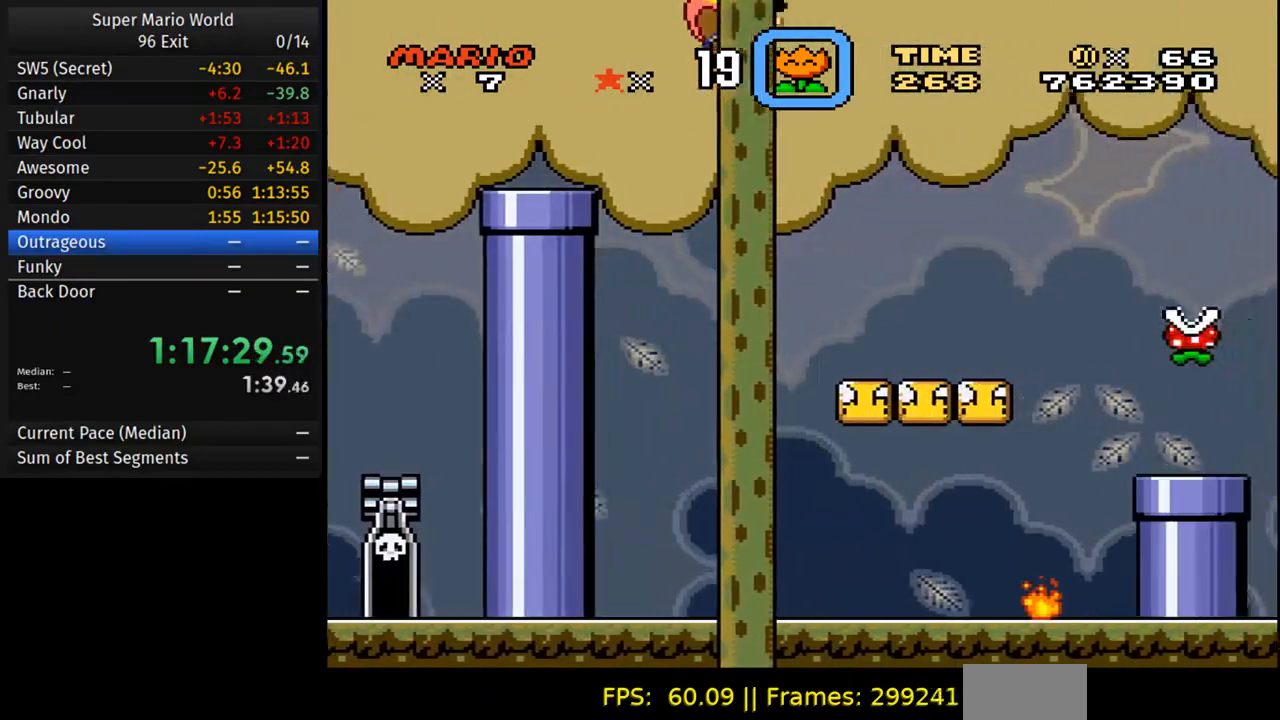
{"buttons": ["Y"], "events": []}
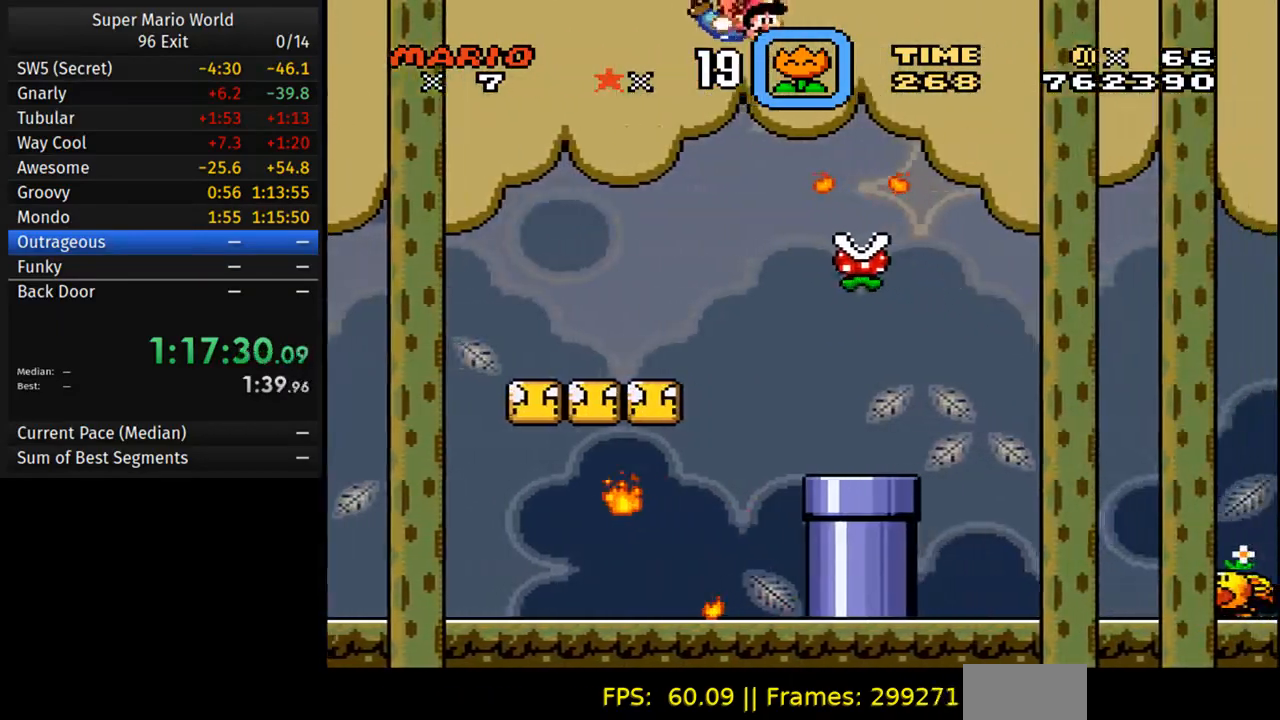
{"buttons": ["Y"], "events": [[67, "DPAD_LEFT", "down"], [283, "DPAD_LEFT", "up"]]}
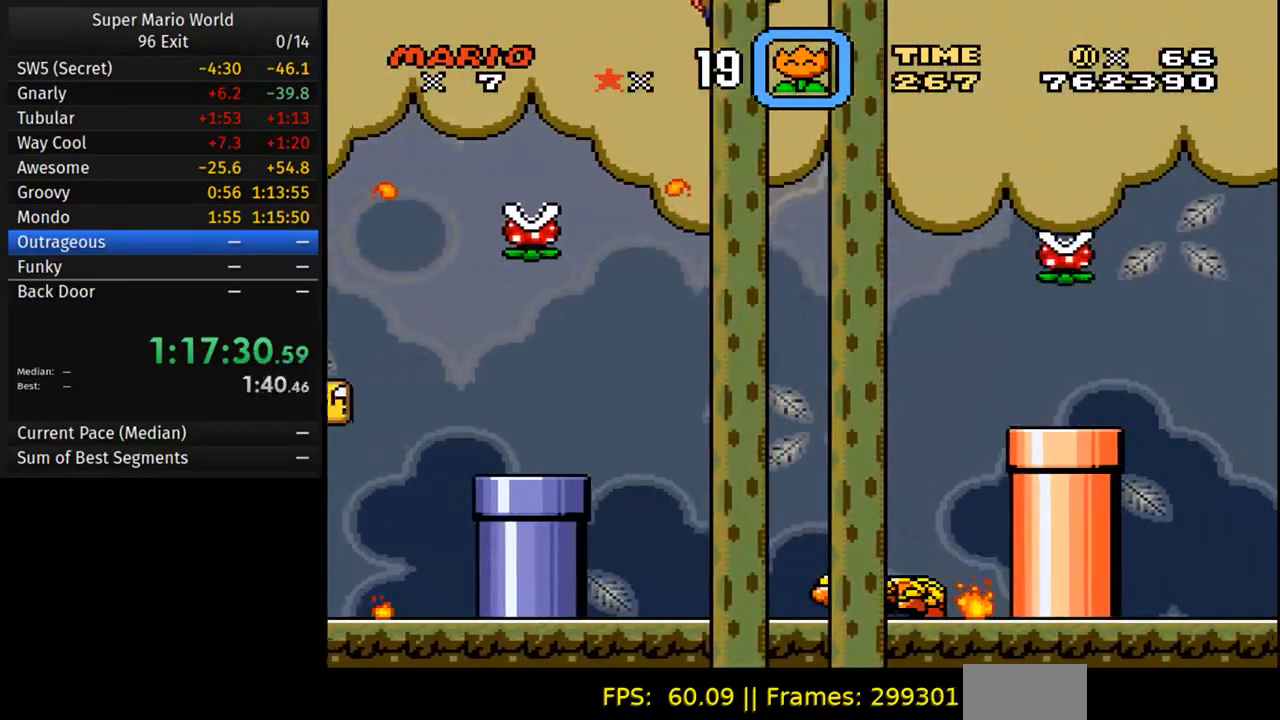
{"buttons": ["Y"], "events": []}
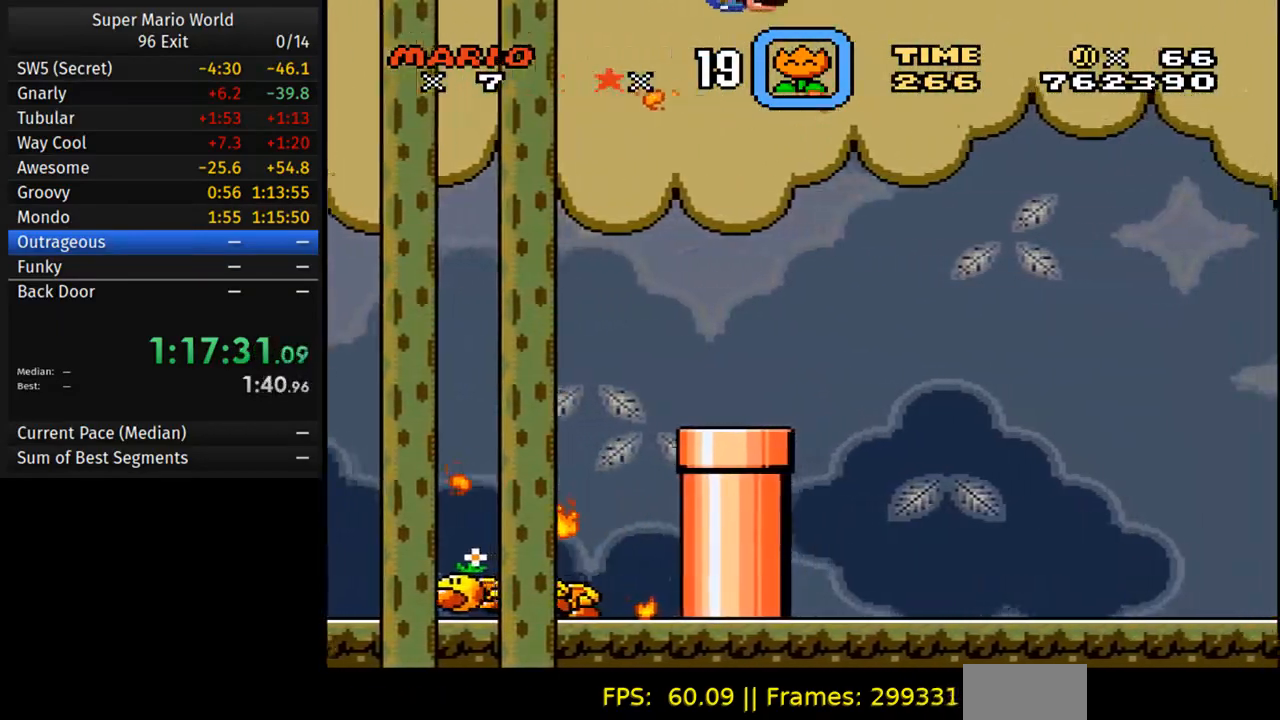
{"buttons": ["Y"], "events": [[17, "DPAD_LEFT", "down"], [250, "DPAD_LEFT", "up"]]}
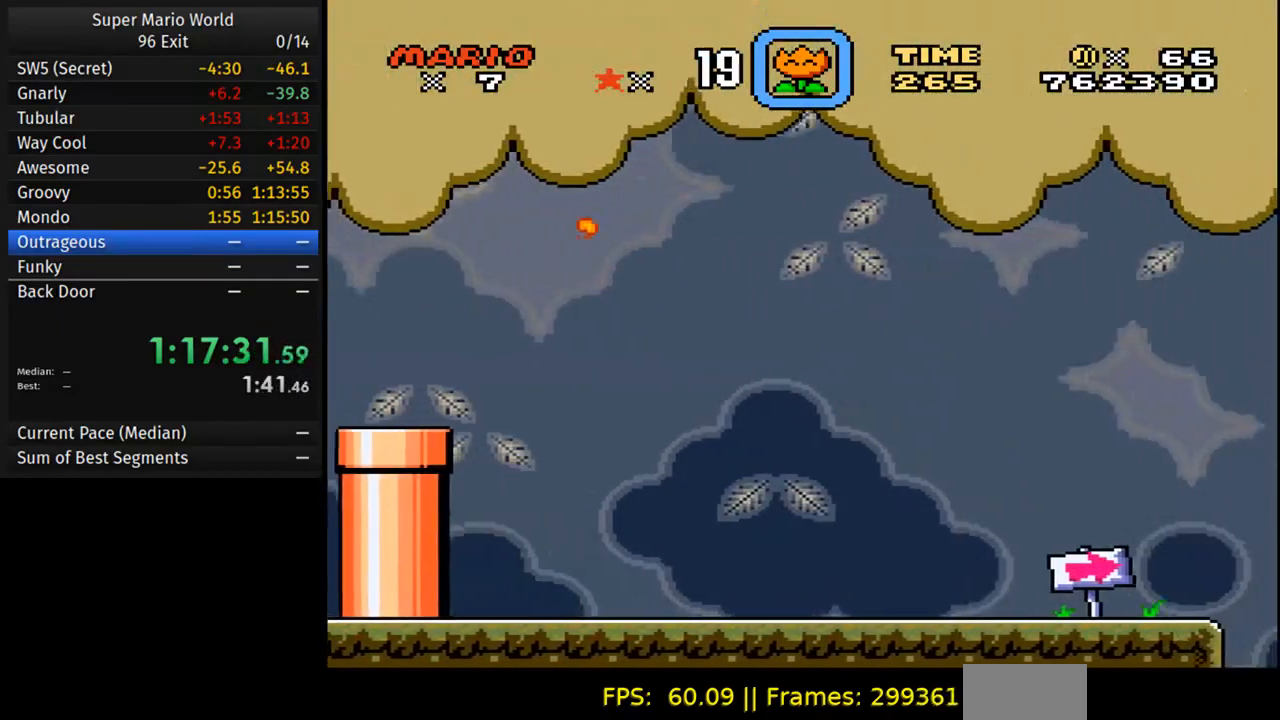
{"buttons": ["Y"], "events": []}
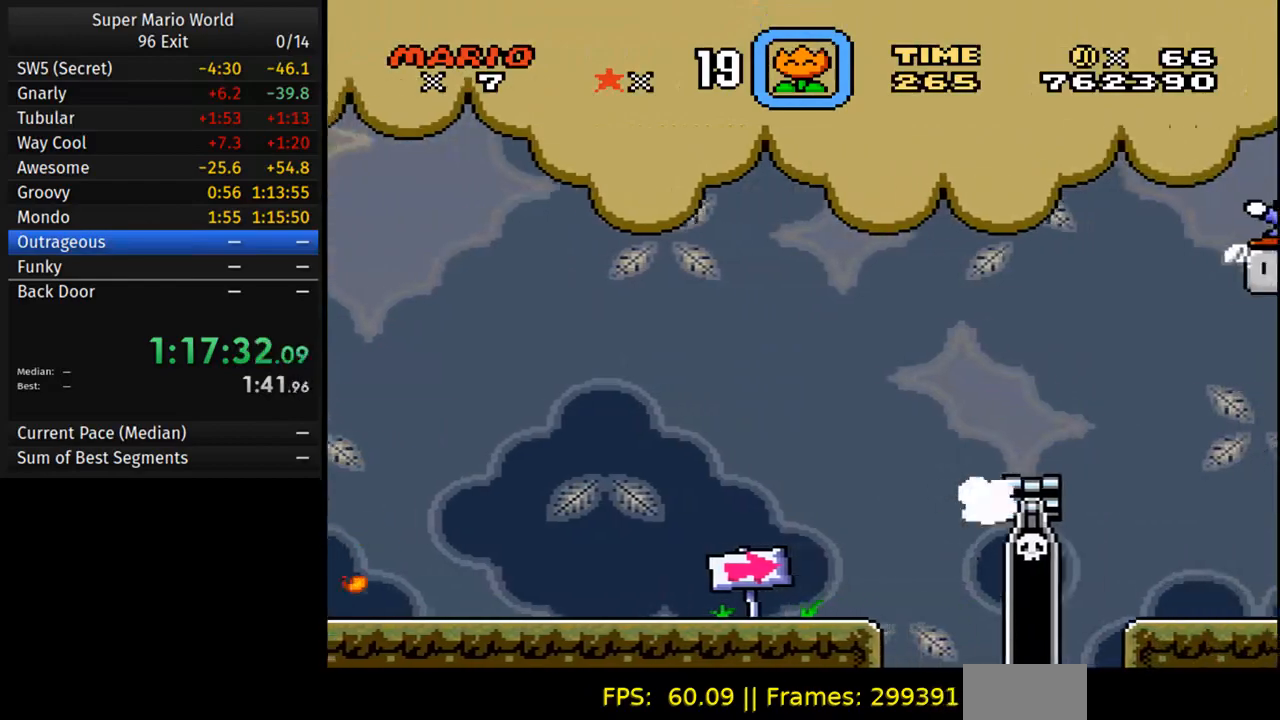
{"buttons": ["Y", "DPAD_LEFT"], "events": [[283, "DPAD_LEFT", "down"]]}
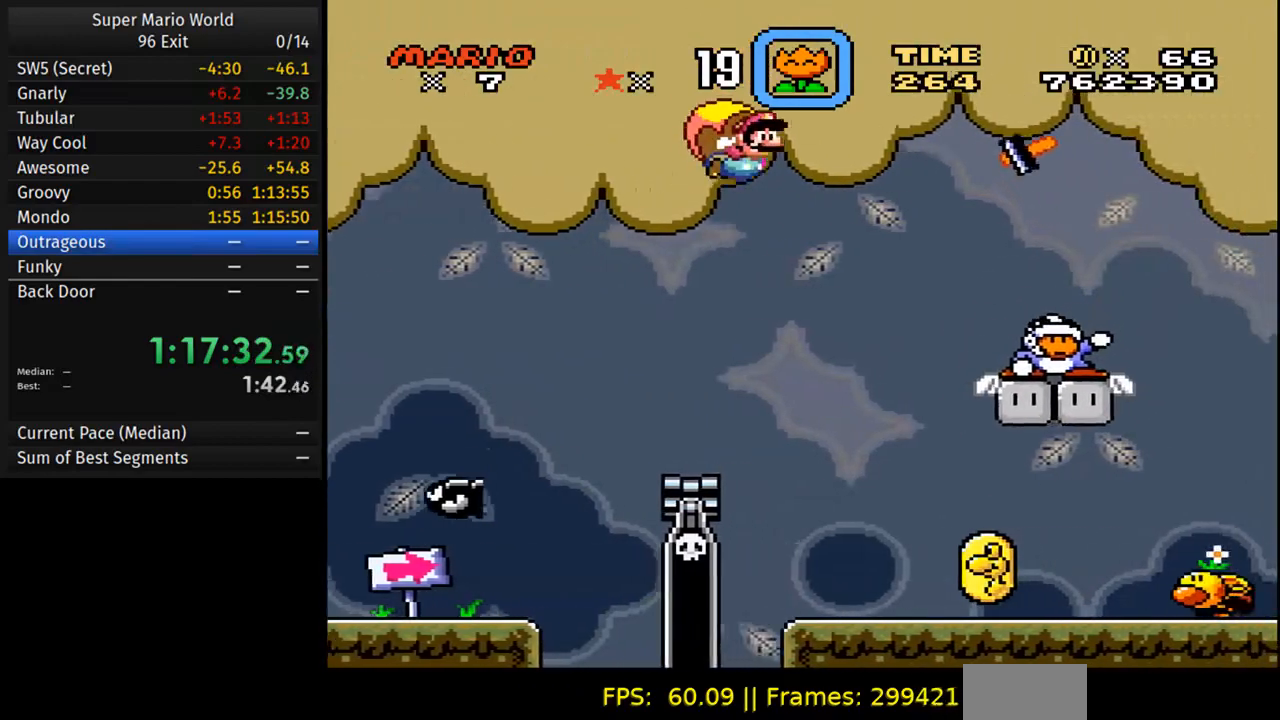
{"buttons": ["Y"], "events": [[500, "DPAD_LEFT", "up"]]}
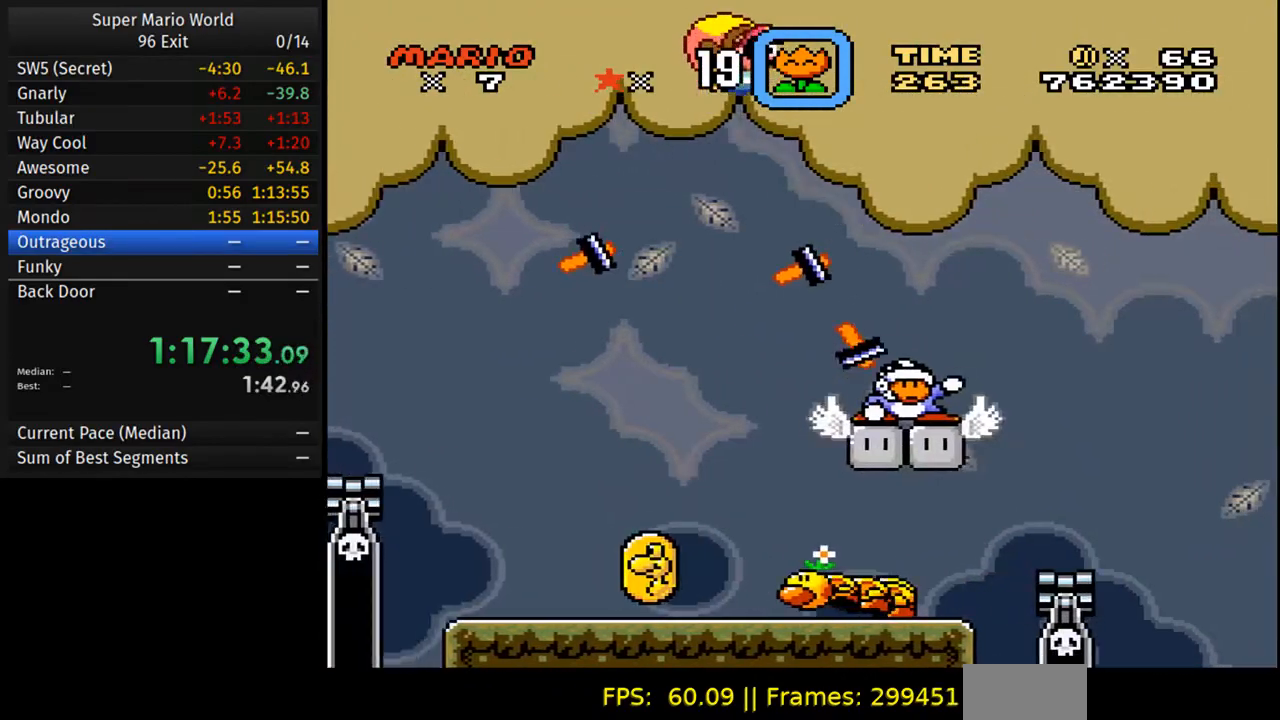
{"buttons": ["Y", "DPAD_LEFT"], "events": [[267, "DPAD_LEFT", "down"]]}
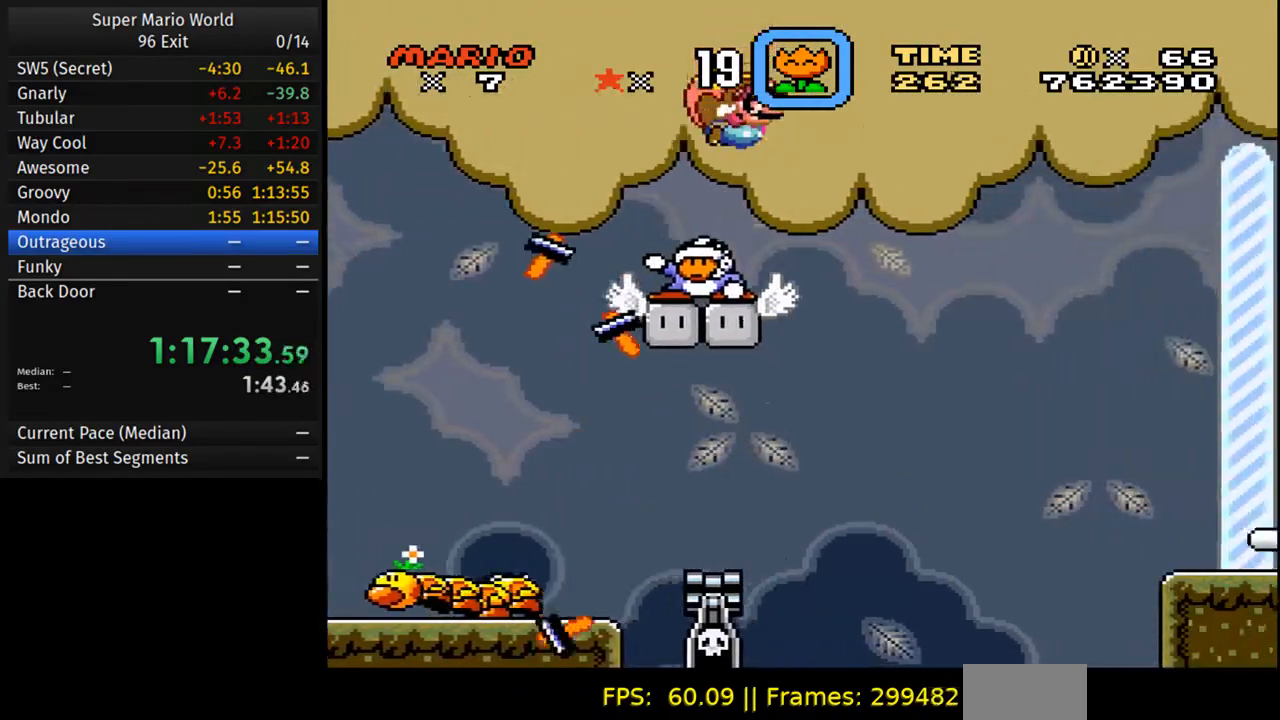
{"buttons": ["Y"], "events": [[267, "DPAD_LEFT", "up"]]}
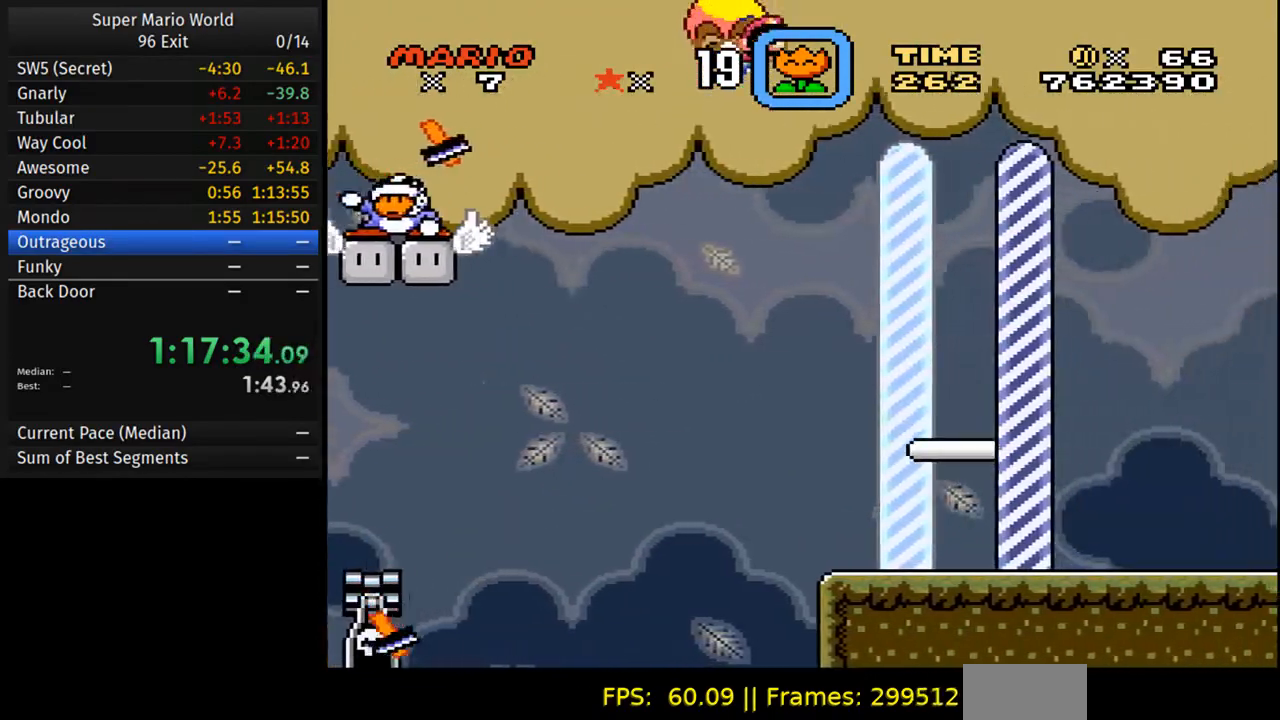
{"buttons": ["Y"], "events": []}
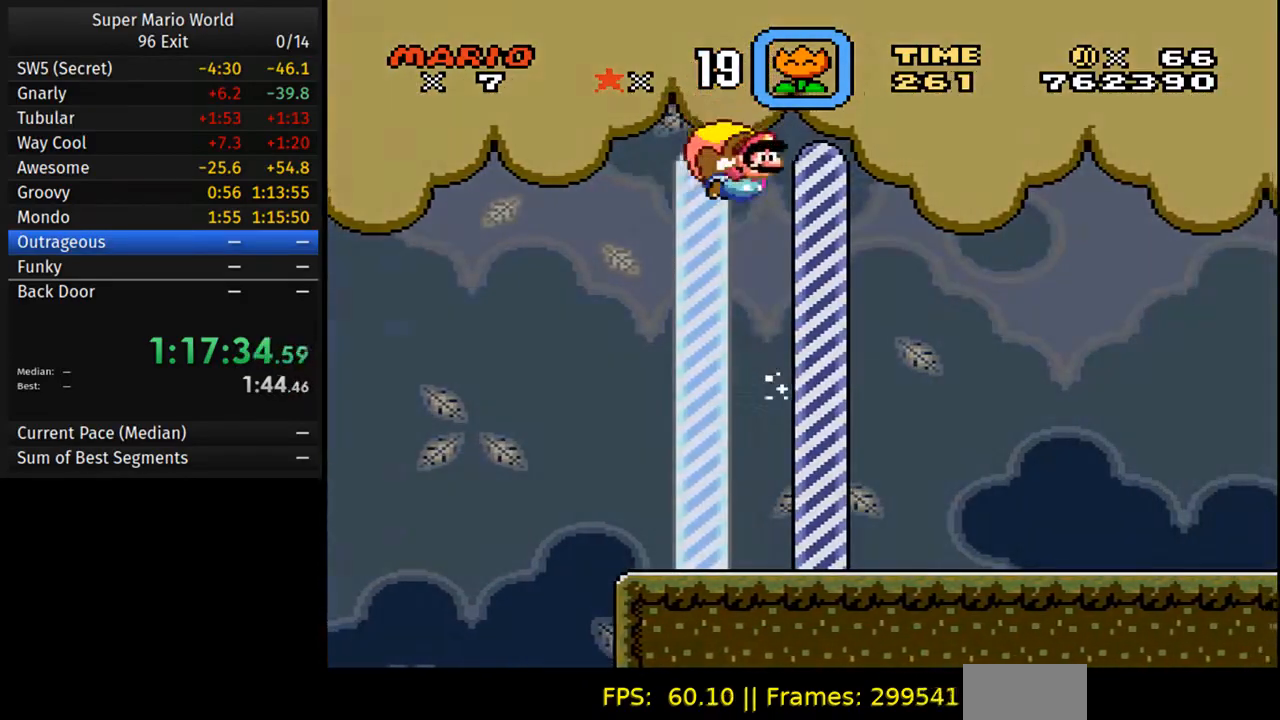
{"buttons": [], "events": [[17, "Y", "up"]]}